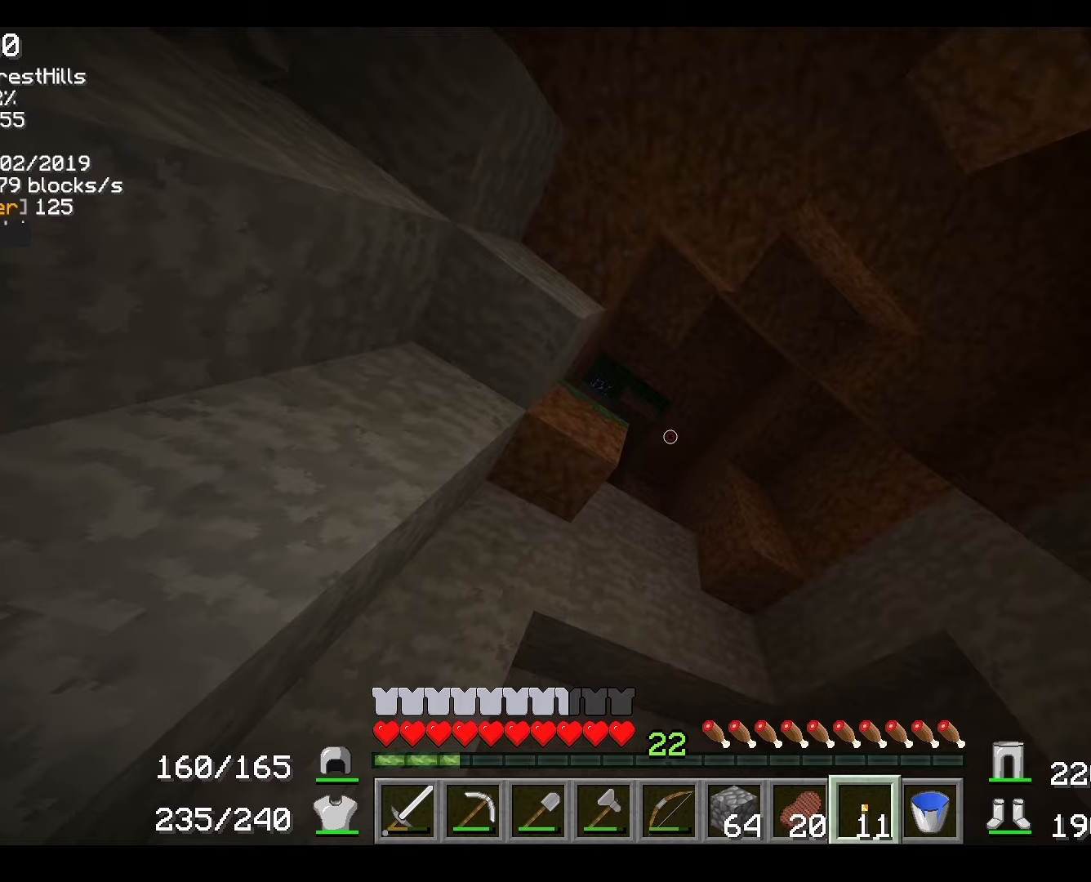
Gameplay with keyboard and mouse; each line is a JSON object with the keys and mouse buttons held at the frame after it. "events" lists presses ("down") and releases ("up") of "a", "d", "s", "w", "mouse_left" and "mouse_right" between this image and that frame as [ms after this image, input, new state], when the widget could be followed in between. "mouse_left", "mouse_right" = the "left", "right" buttons of the "mouse" list. No other keys are recorded. Fast repeated clicks can show as one long hold. Mouse movement is not recorded.
{"keys": [], "mouse": [], "events": [[33, "w", "up"]]}
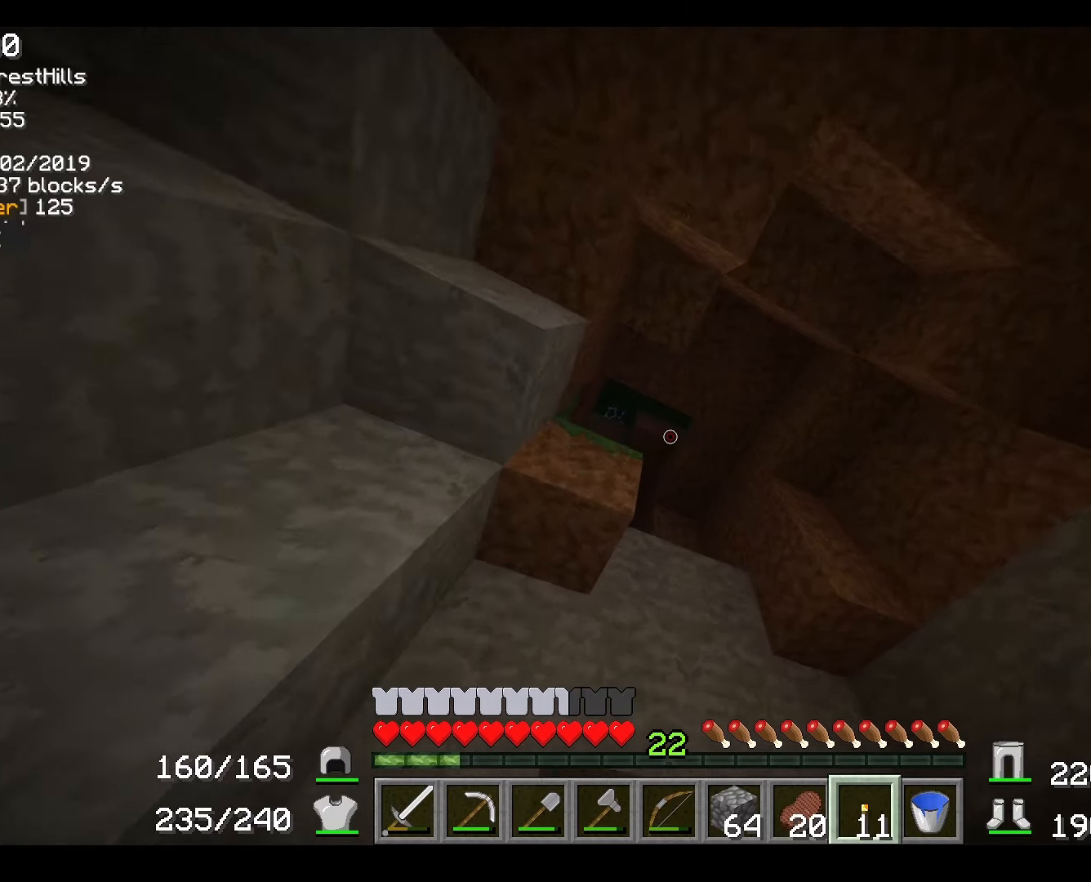
{"keys": [], "mouse": [], "events": [[217, "mouse_left", "down"], [317, "mouse_left", "up"]]}
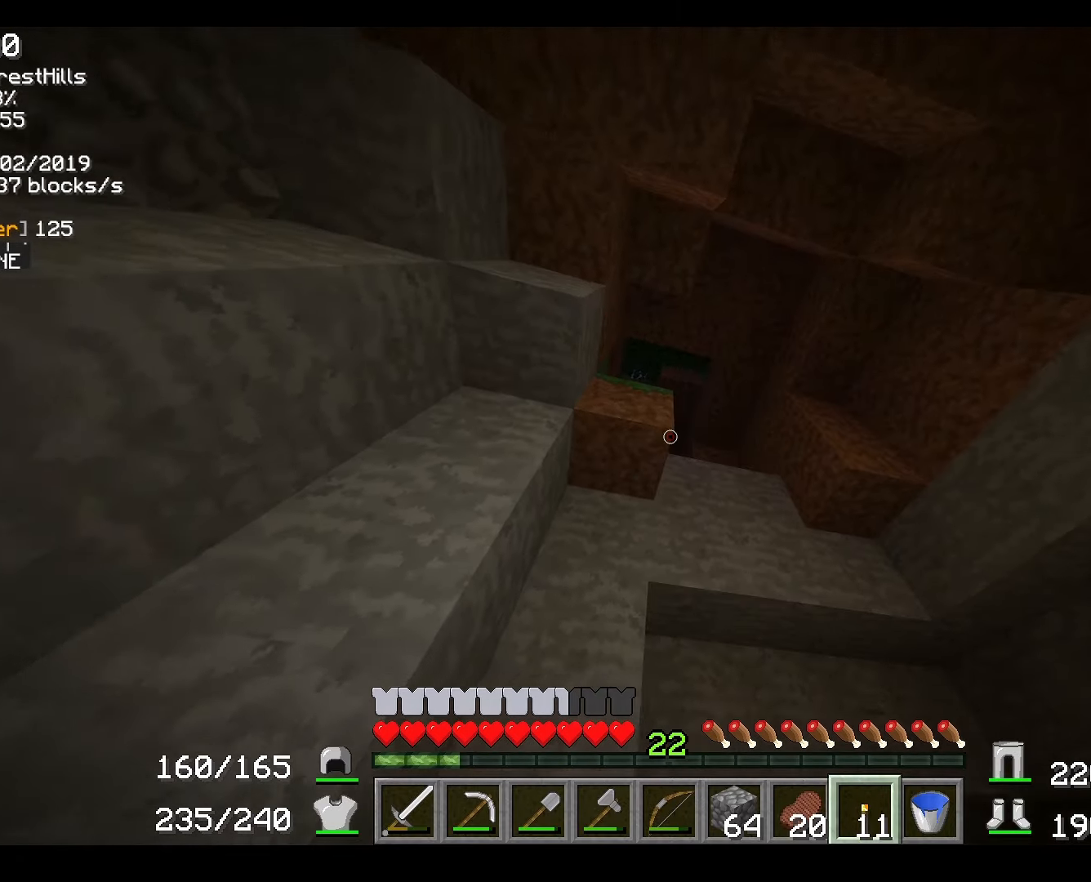
{"keys": [], "mouse": [], "events": [[217, "mouse_left", "down"], [367, "mouse_left", "up"]]}
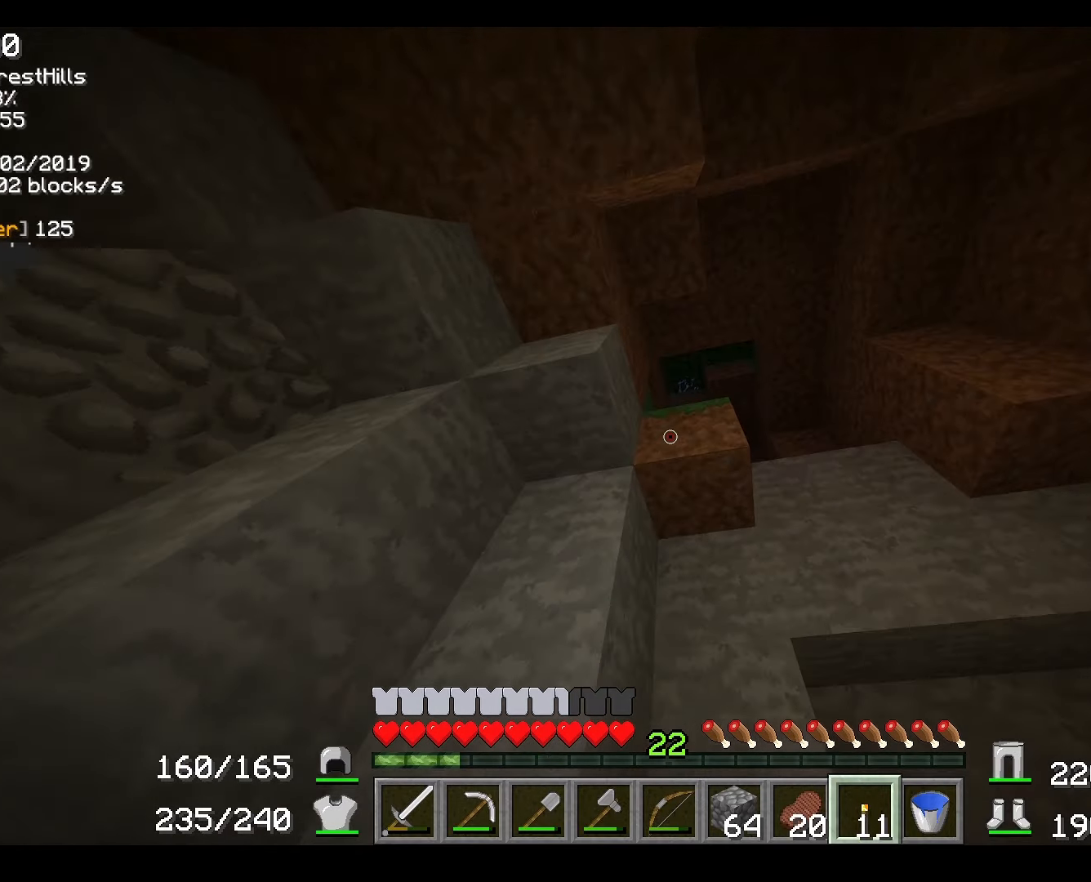
{"keys": [], "mouse": [], "events": [[350, "mouse_left", "down"], [501, "mouse_left", "up"]]}
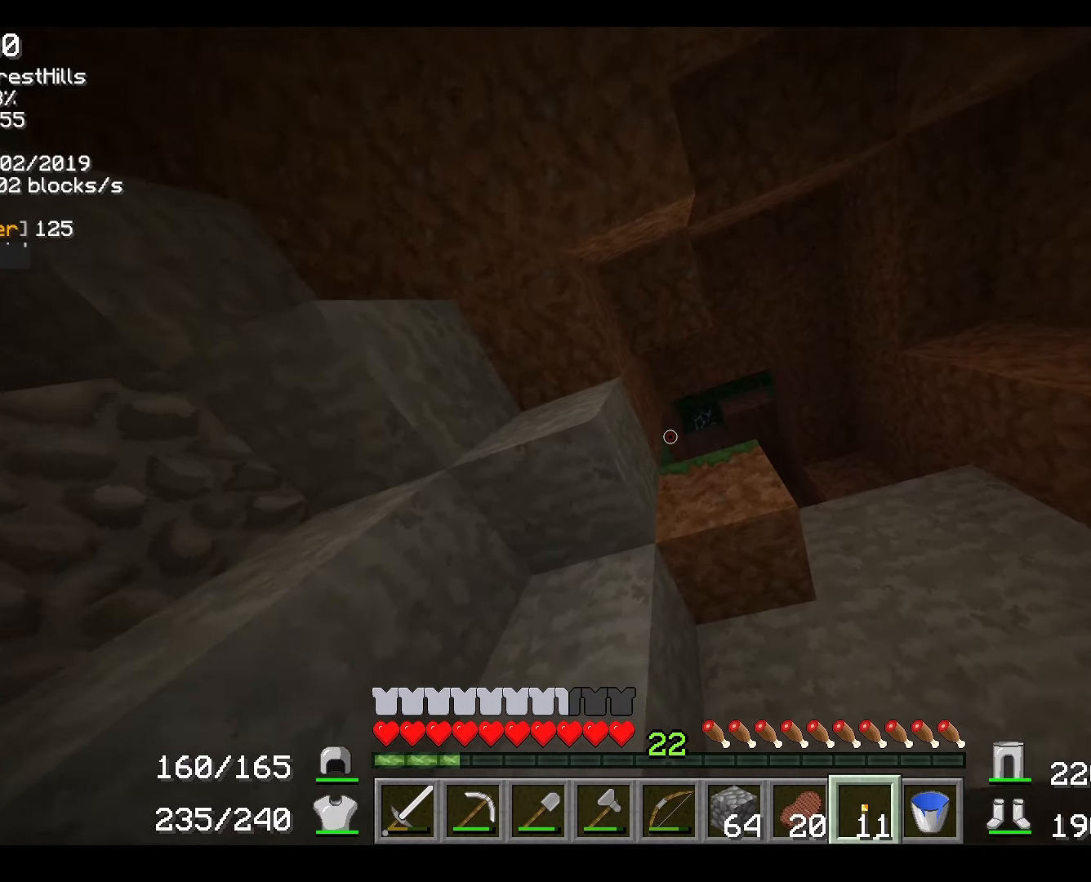
{"keys": [], "mouse": ["left"], "events": [[400, "mouse_left", "down"]]}
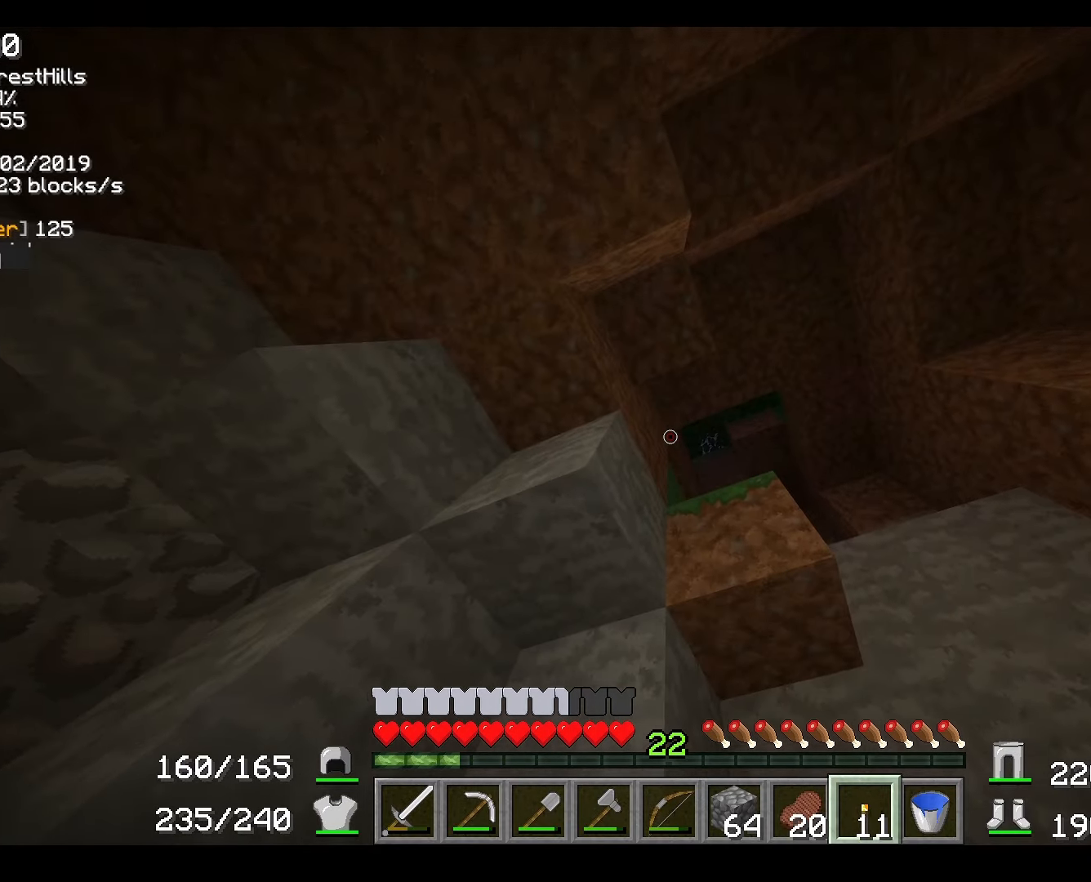
{"keys": [], "mouse": [], "events": [[67, "mouse_left", "up"]]}
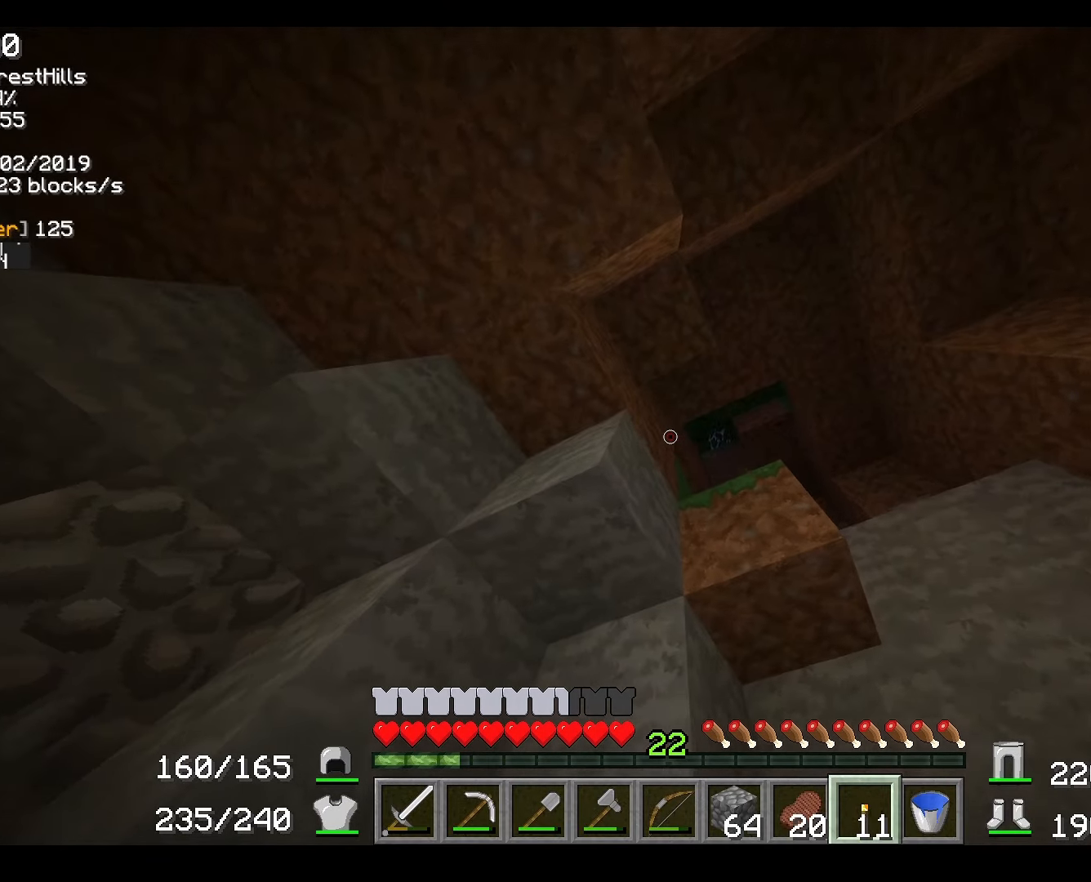
{"keys": [], "mouse": [], "events": [[33, "mouse_left", "down"], [183, "mouse_left", "up"]]}
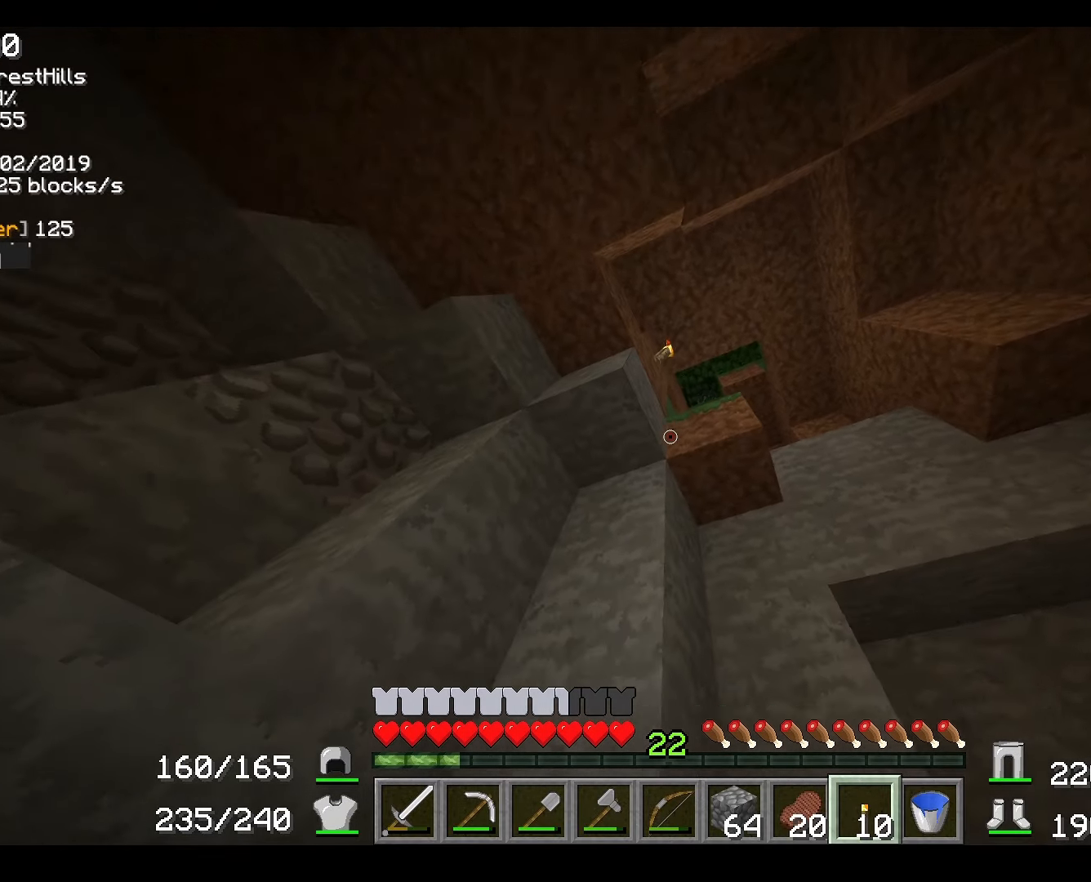
{"keys": [], "mouse": [], "events": []}
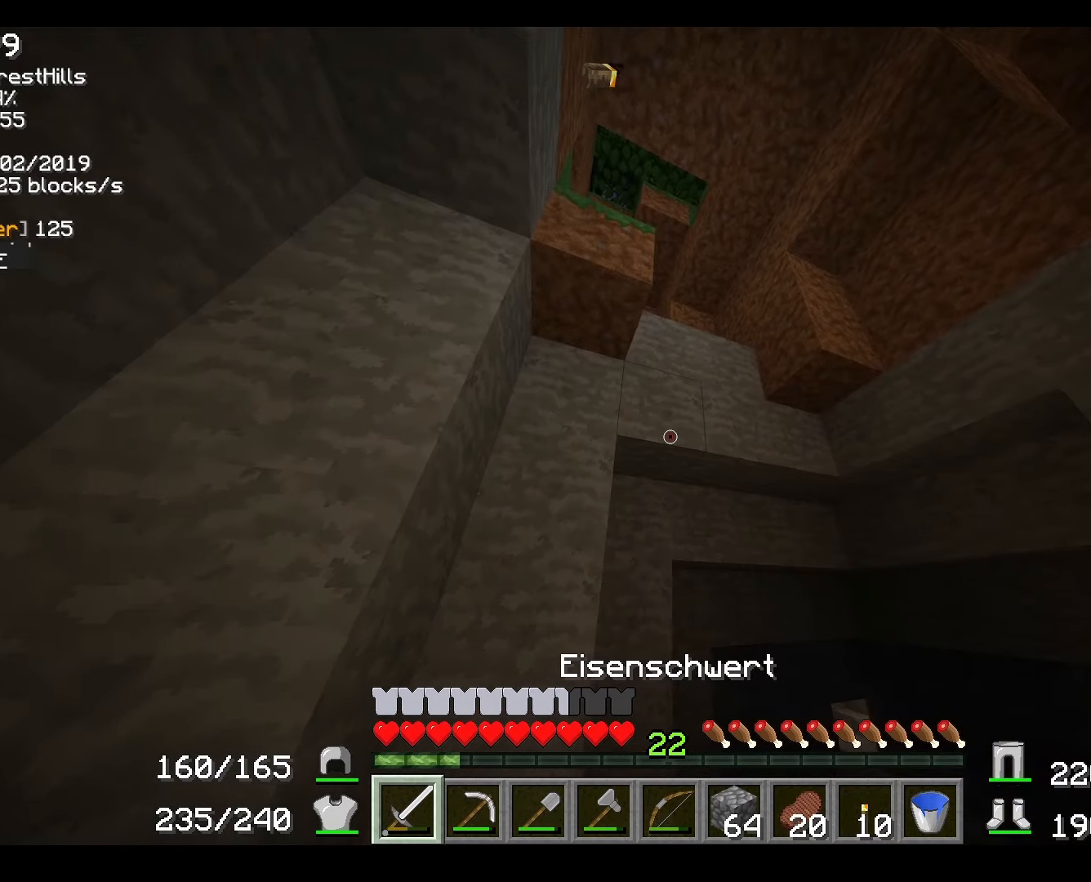
{"keys": [], "mouse": [], "events": []}
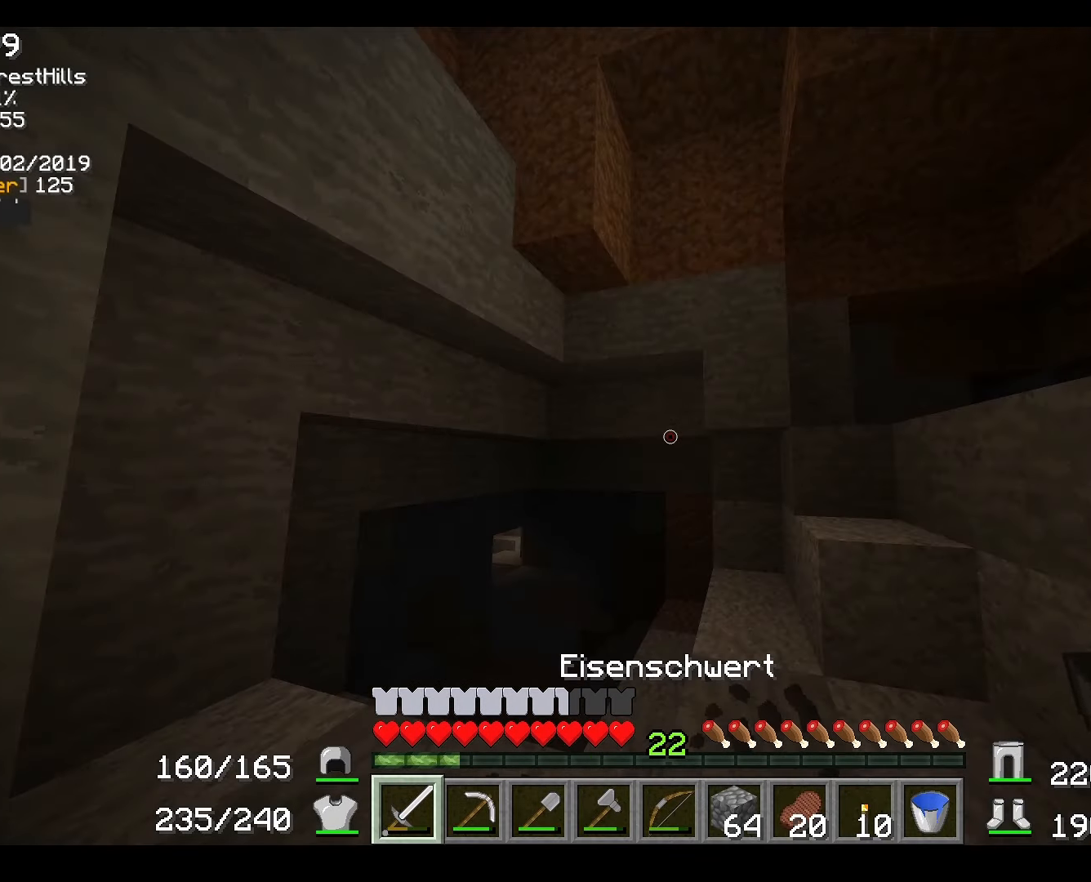
{"keys": [], "mouse": [], "events": []}
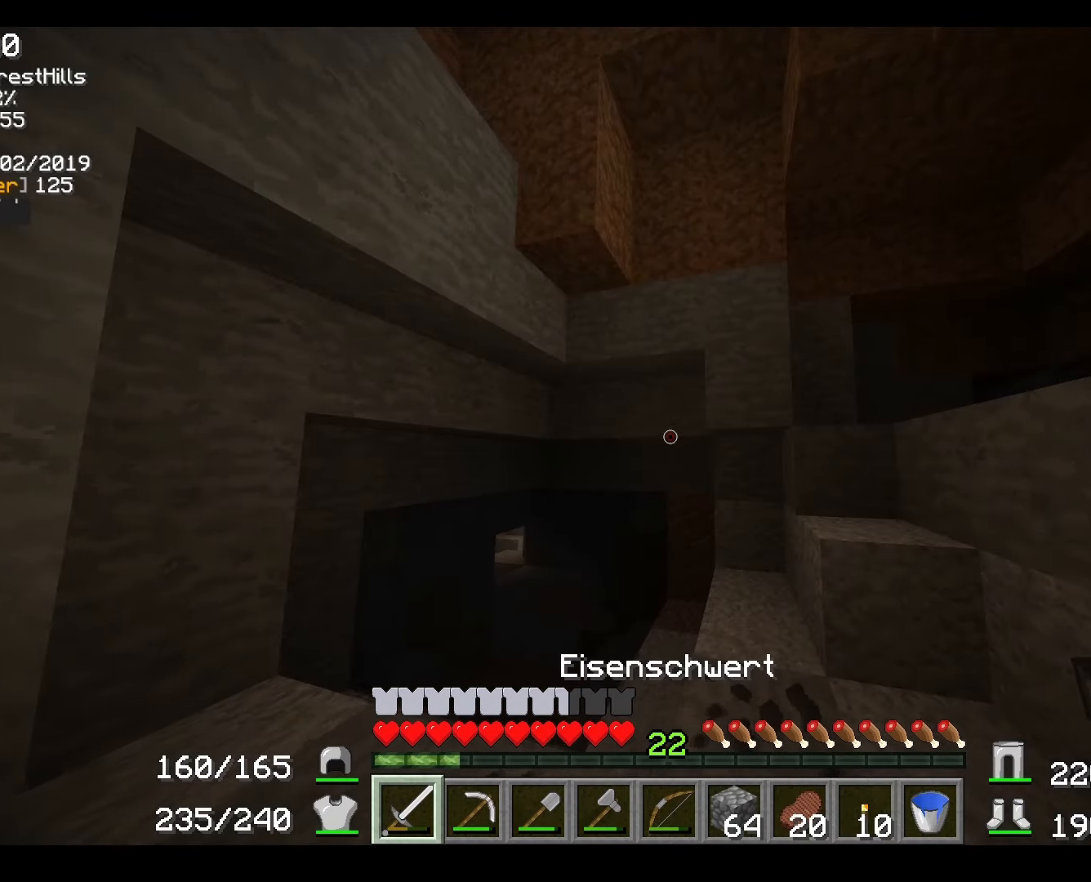
{"keys": [], "mouse": [], "events": []}
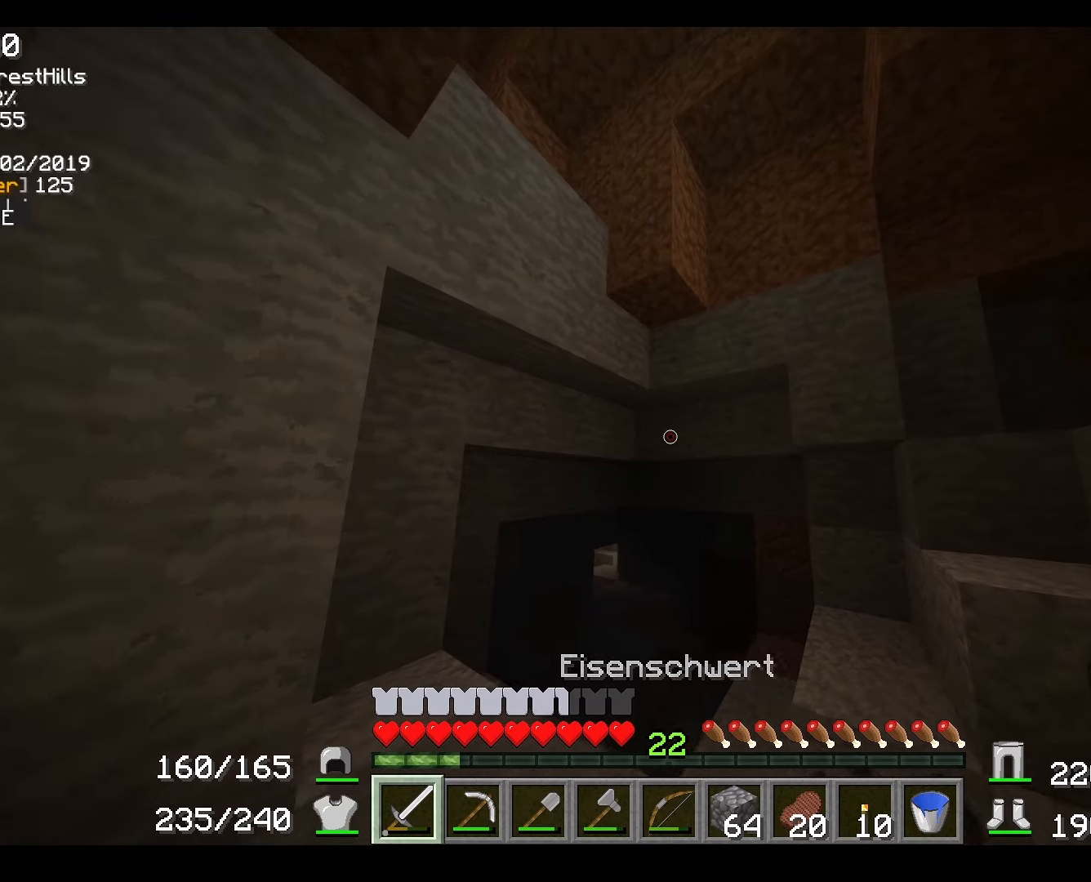
{"keys": [], "mouse": [], "events": []}
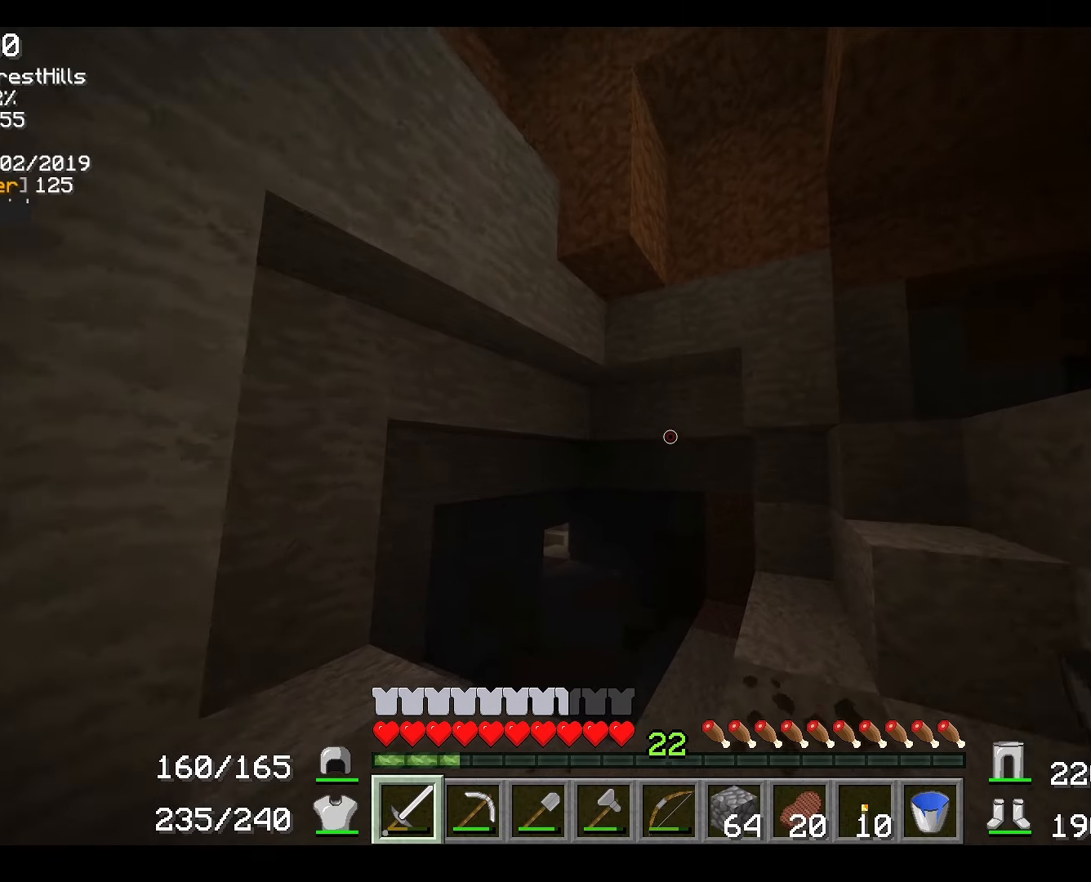
{"keys": [], "mouse": [], "events": []}
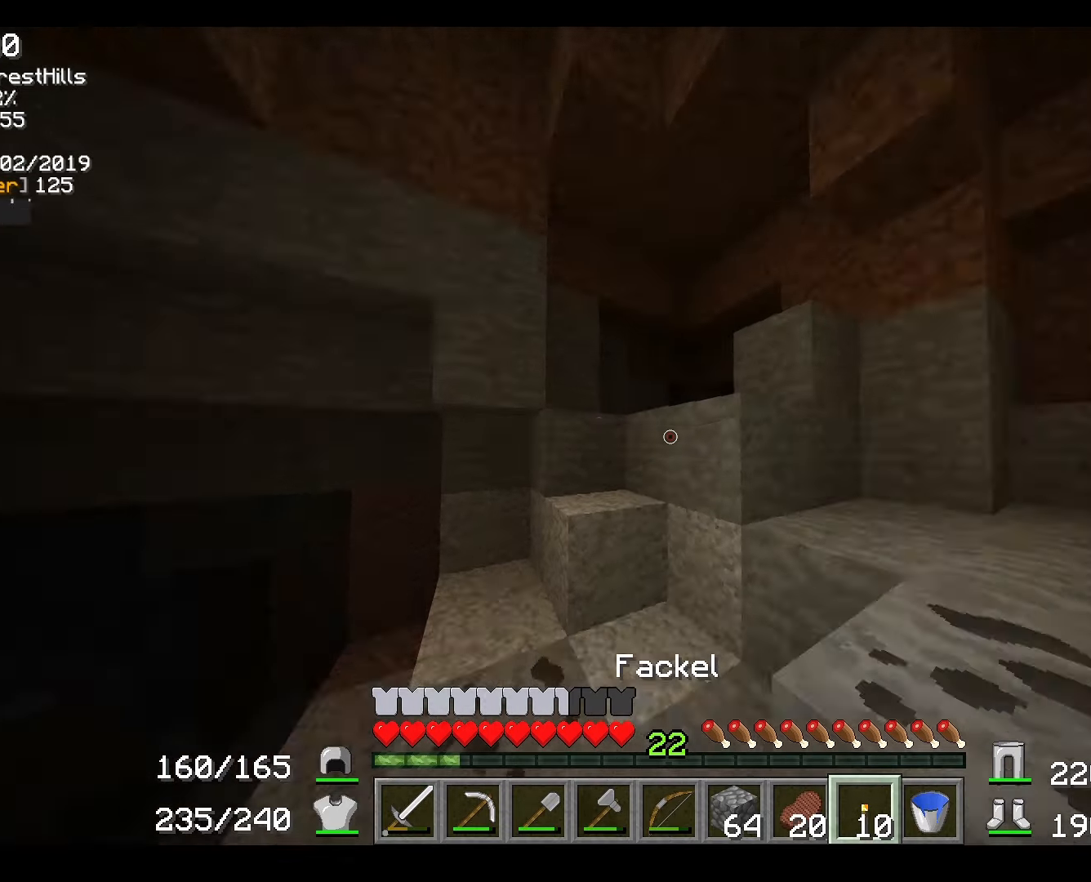
{"keys": ["w"], "mouse": [], "events": [[284, "w", "down"]]}
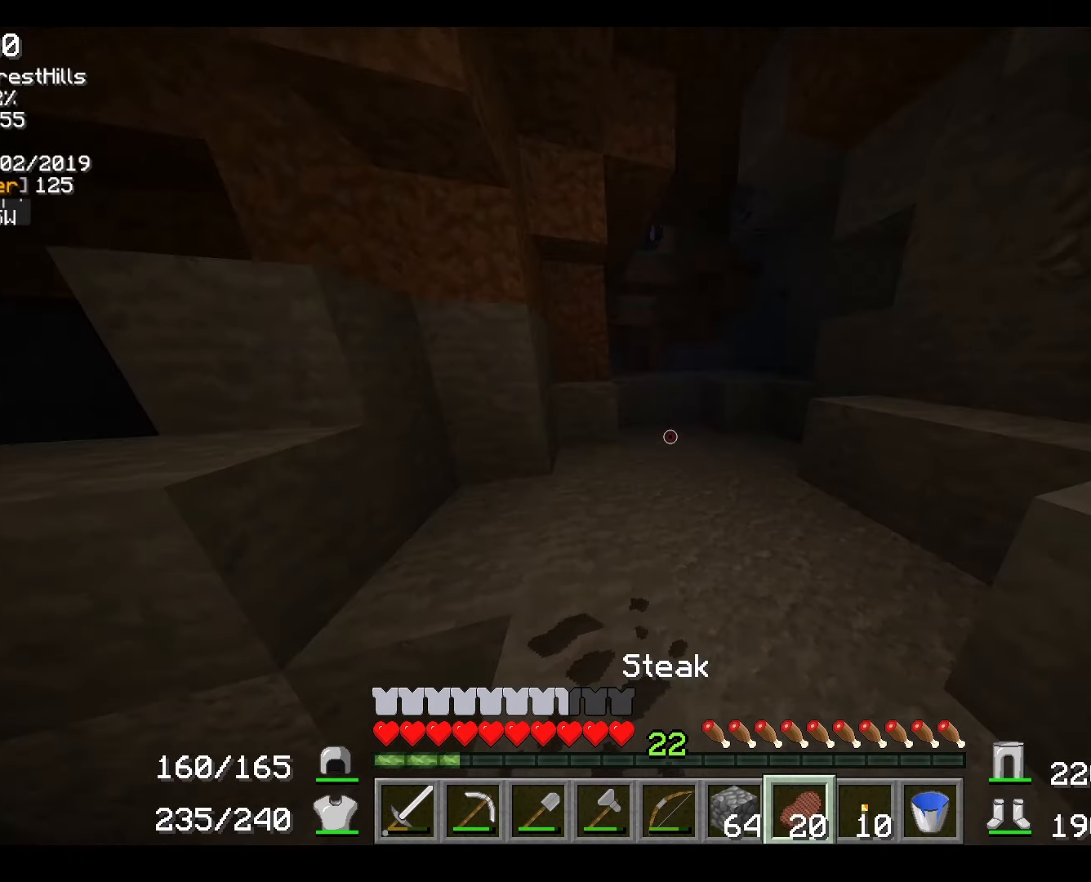
{"keys": ["w"], "mouse": [], "events": [[83, "d", "down"], [217, "d", "up"]]}
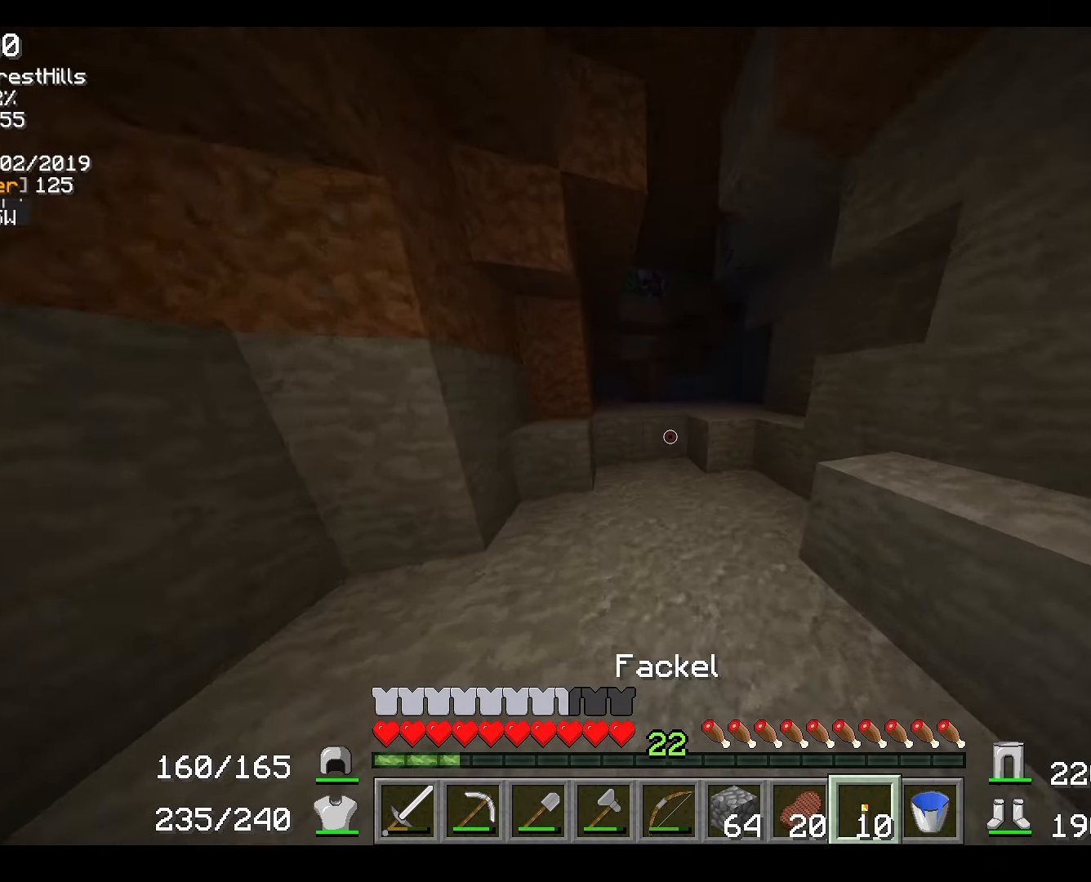
{"keys": ["w"], "mouse": [], "events": [[151, "d", "down"], [234, "d", "up"]]}
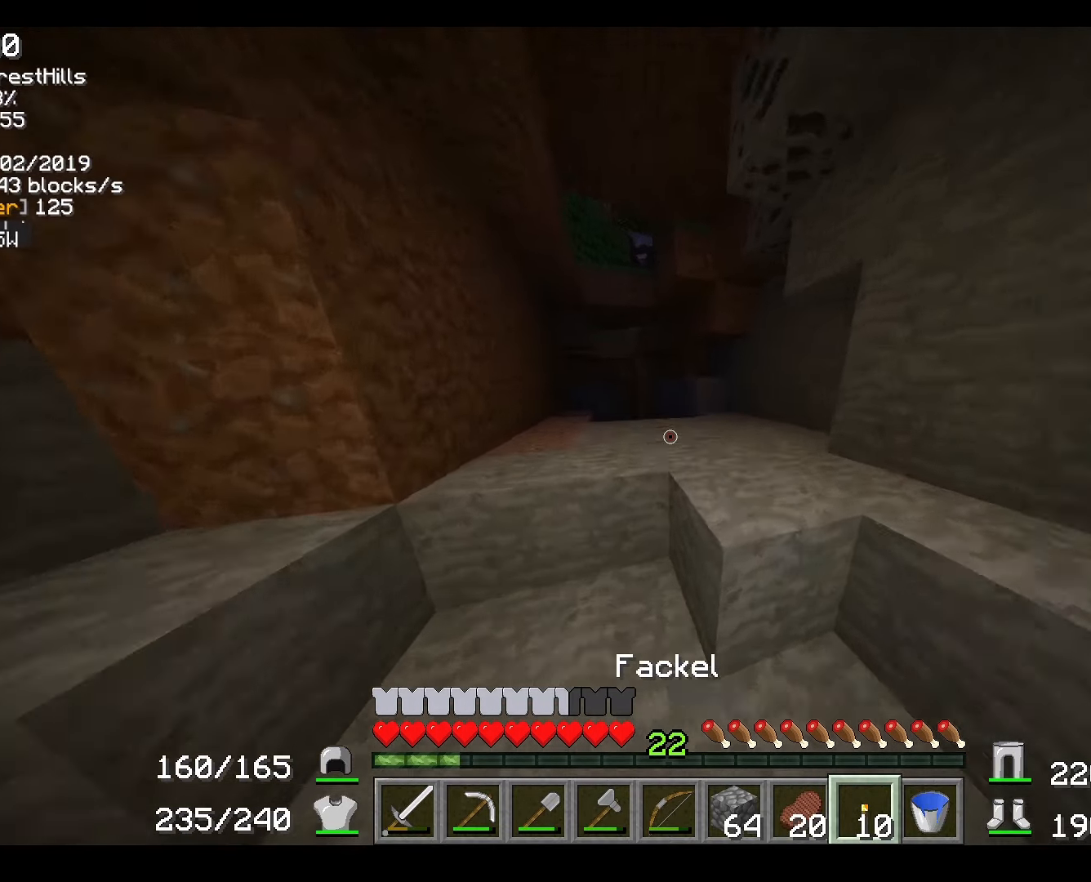
{"keys": ["w"], "mouse": [], "events": []}
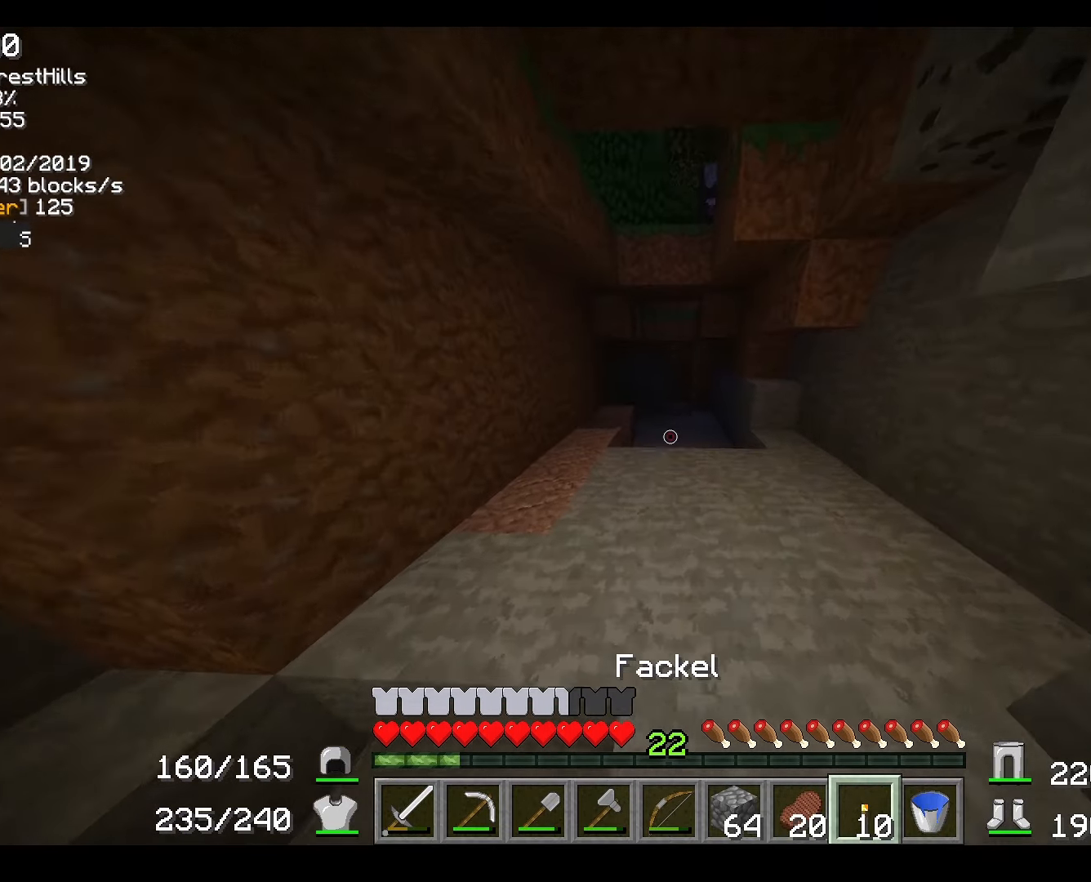
{"keys": ["w"], "mouse": [], "events": [[184, "mouse_left", "down"], [317, "mouse_left", "up"]]}
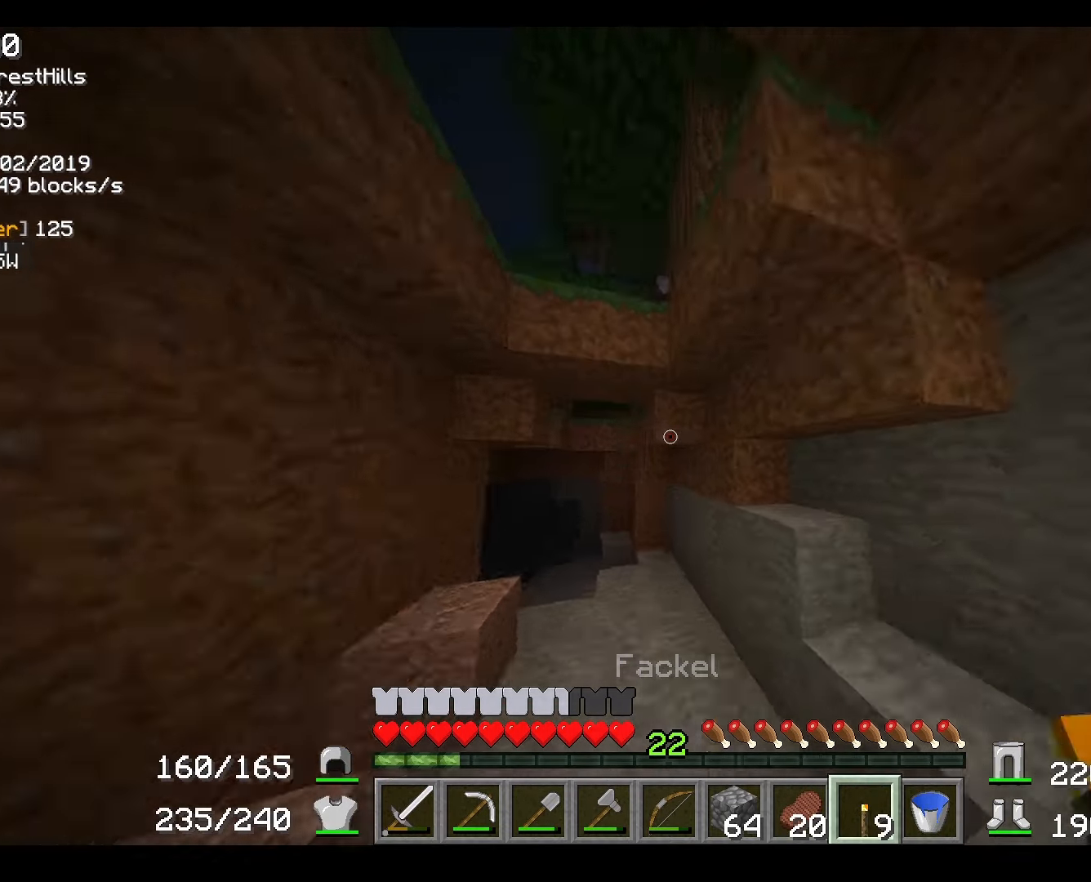
{"keys": ["w"], "mouse": [], "events": [[400, "a", "down"], [500, "a", "up"]]}
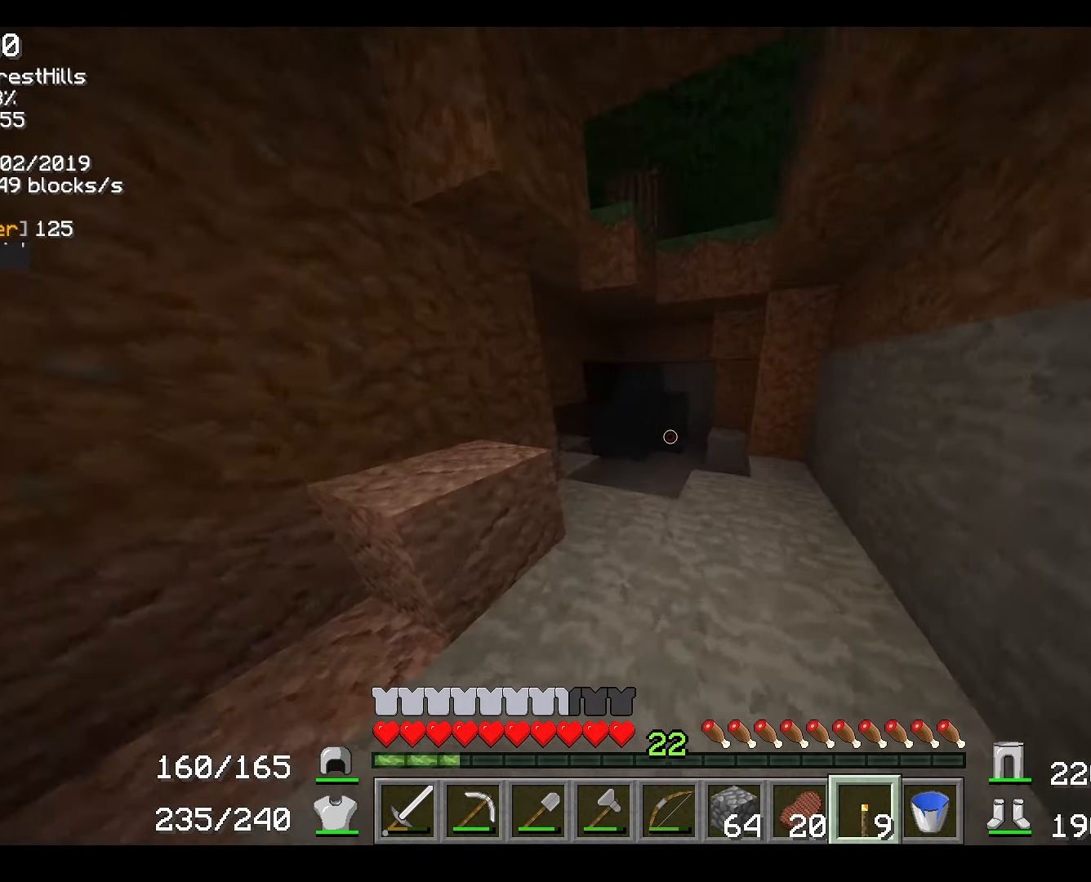
{"keys": ["w"], "mouse": [], "events": []}
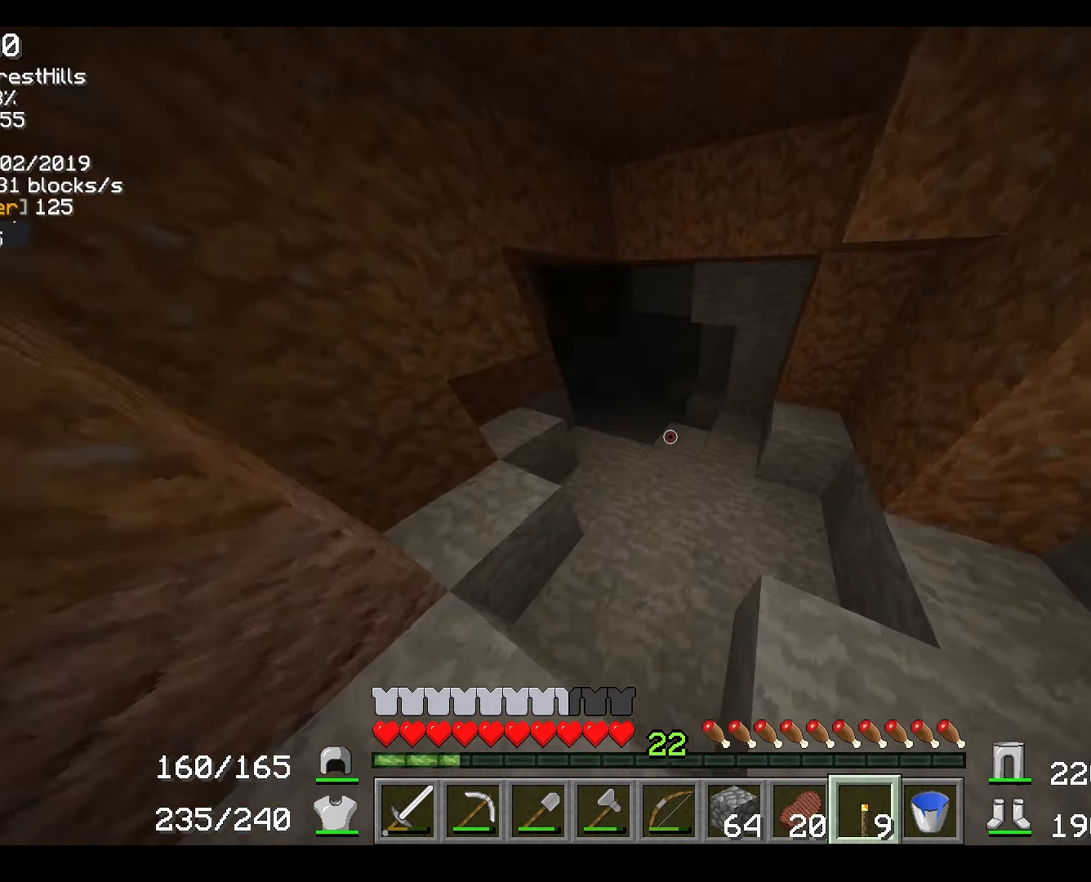
{"keys": ["w"], "mouse": [], "events": []}
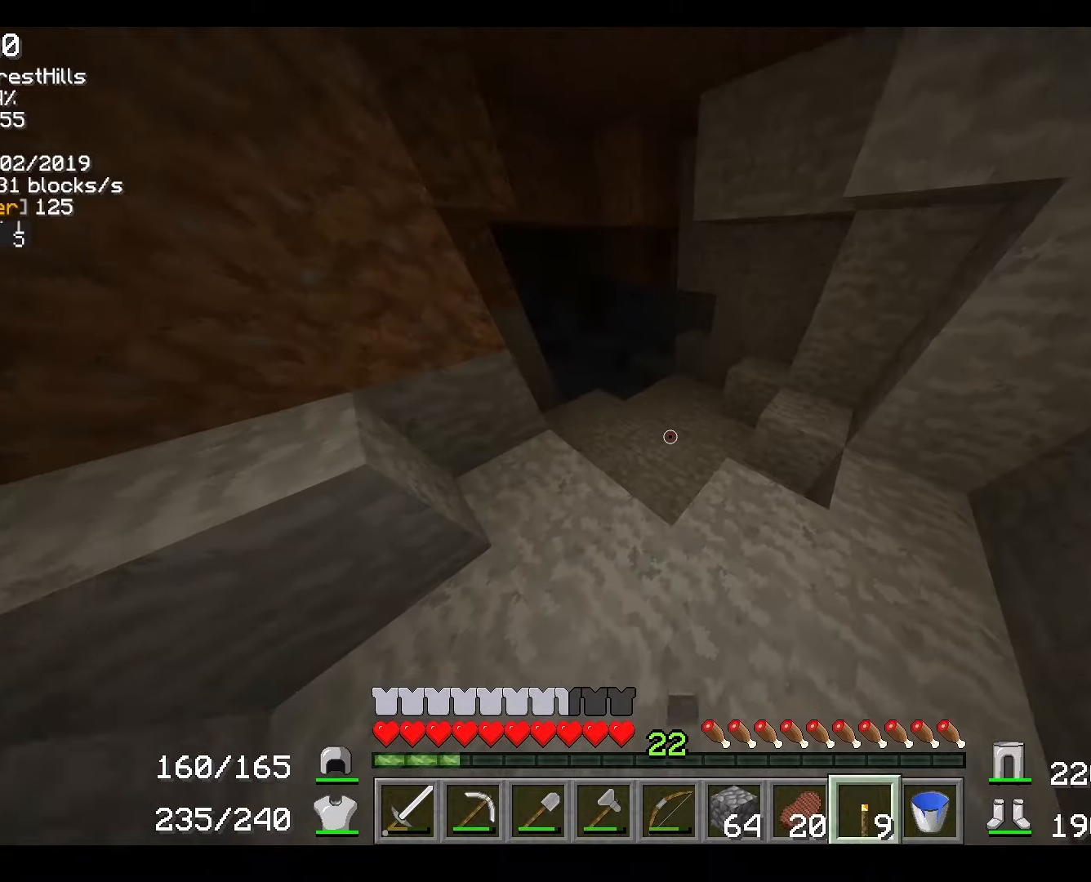
{"keys": ["w"], "mouse": [], "events": [[100, "mouse_left", "down"], [217, "mouse_left", "up"]]}
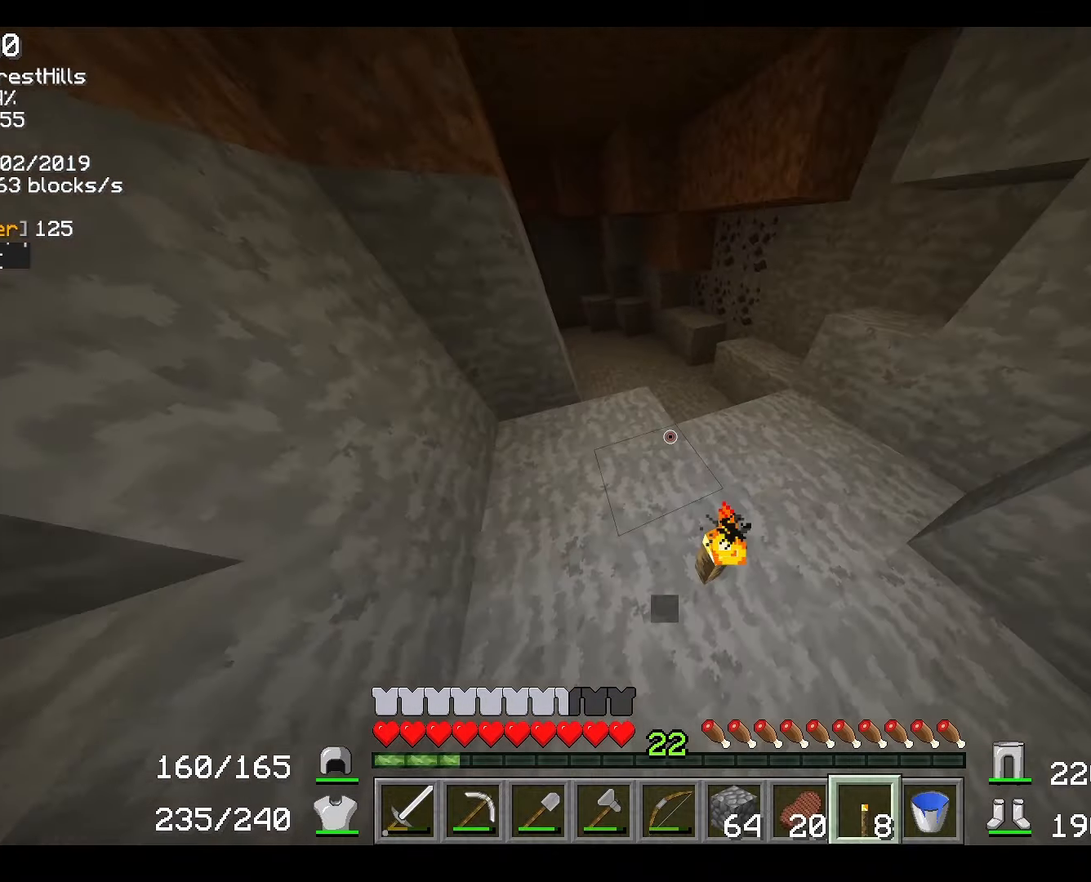
{"keys": ["w"], "mouse": [], "events": [[34, "d", "down"], [317, "d", "up"]]}
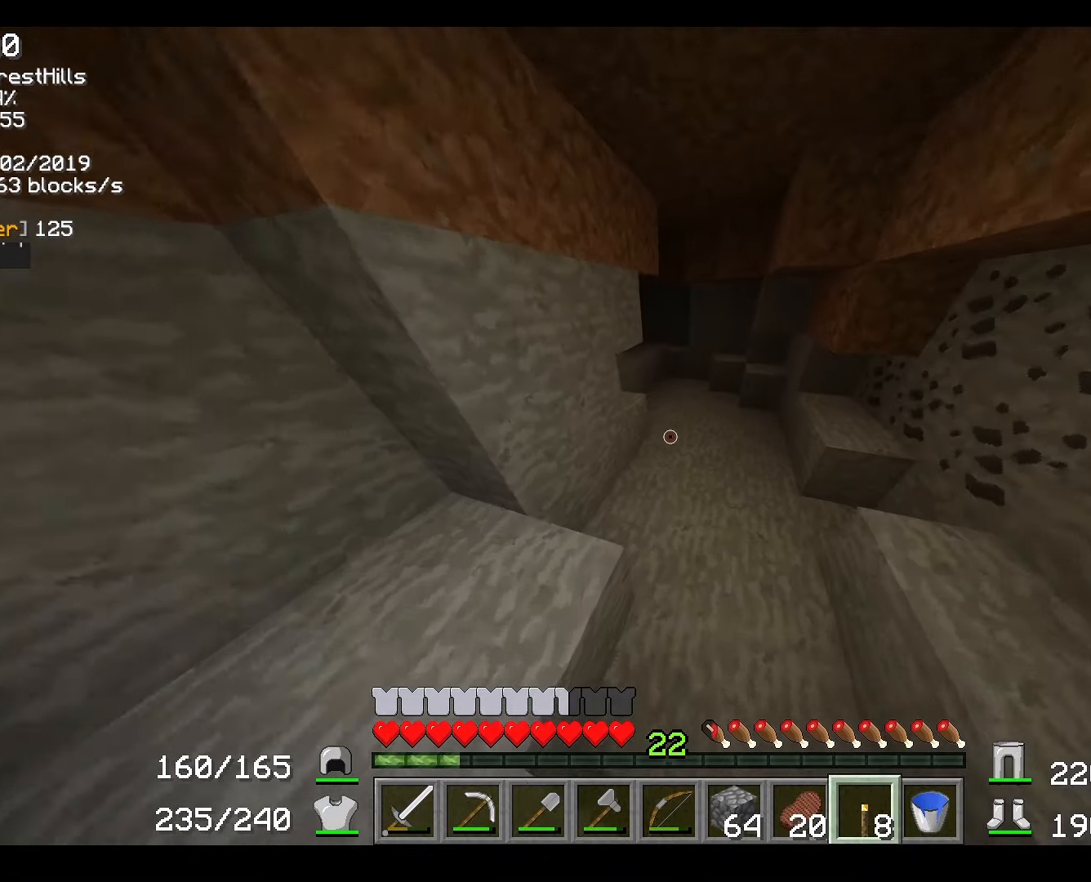
{"keys": ["w"], "mouse": [], "events": [[183, "d", "down"], [417, "d", "up"]]}
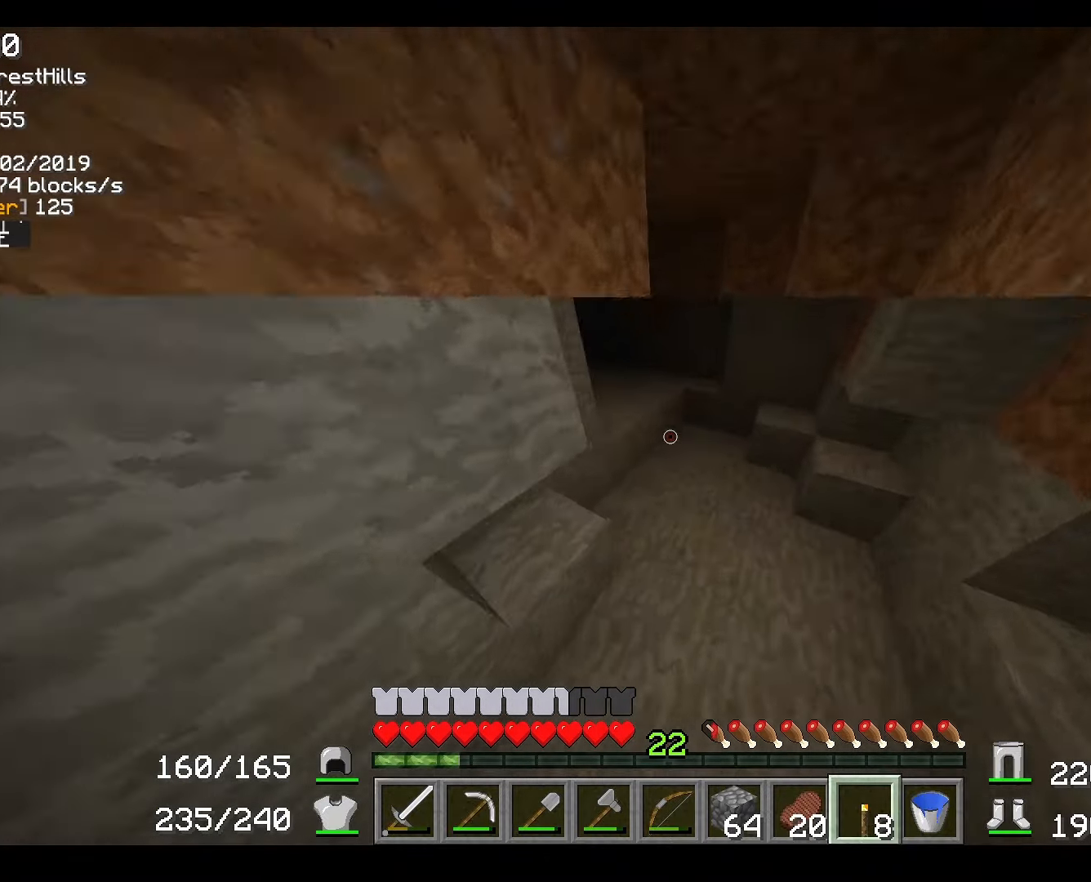
{"keys": ["w"], "mouse": [], "events": [[67, "mouse_left", "down"], [284, "mouse_left", "up"], [417, "d", "down"], [467, "d", "up"]]}
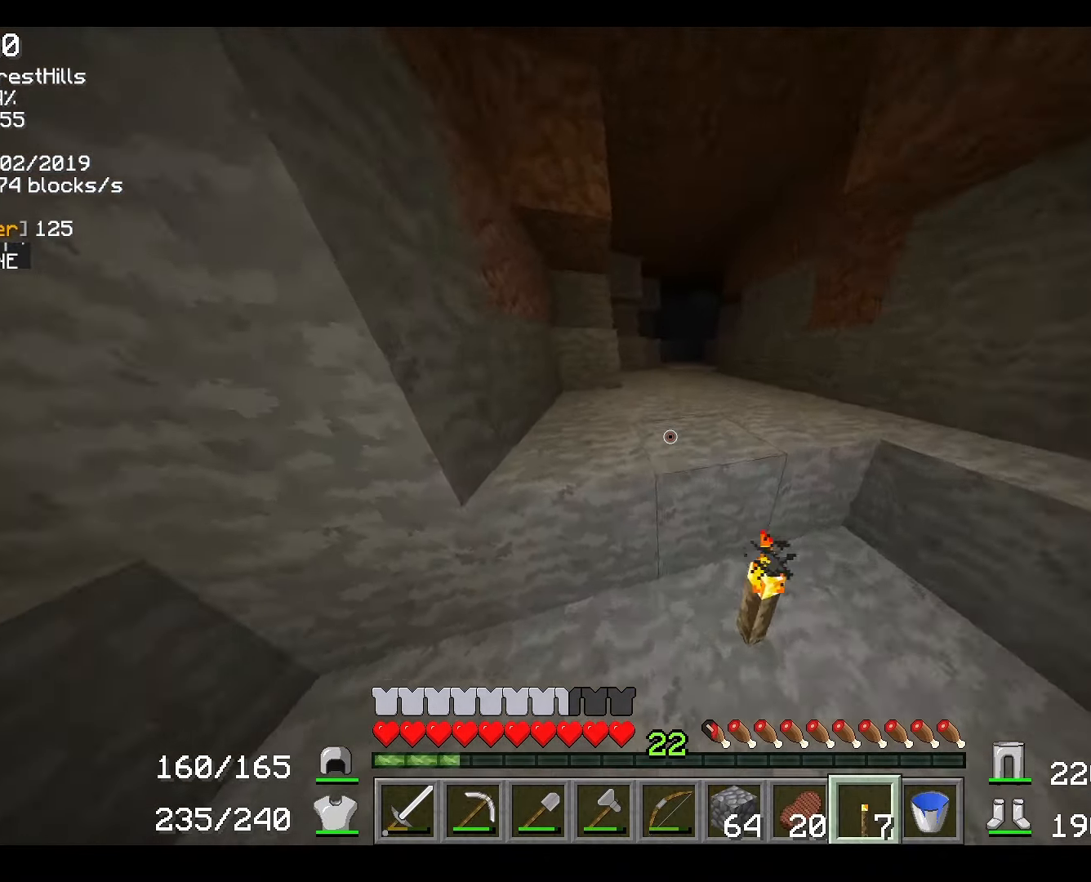
{"keys": ["w"], "mouse": [], "events": []}
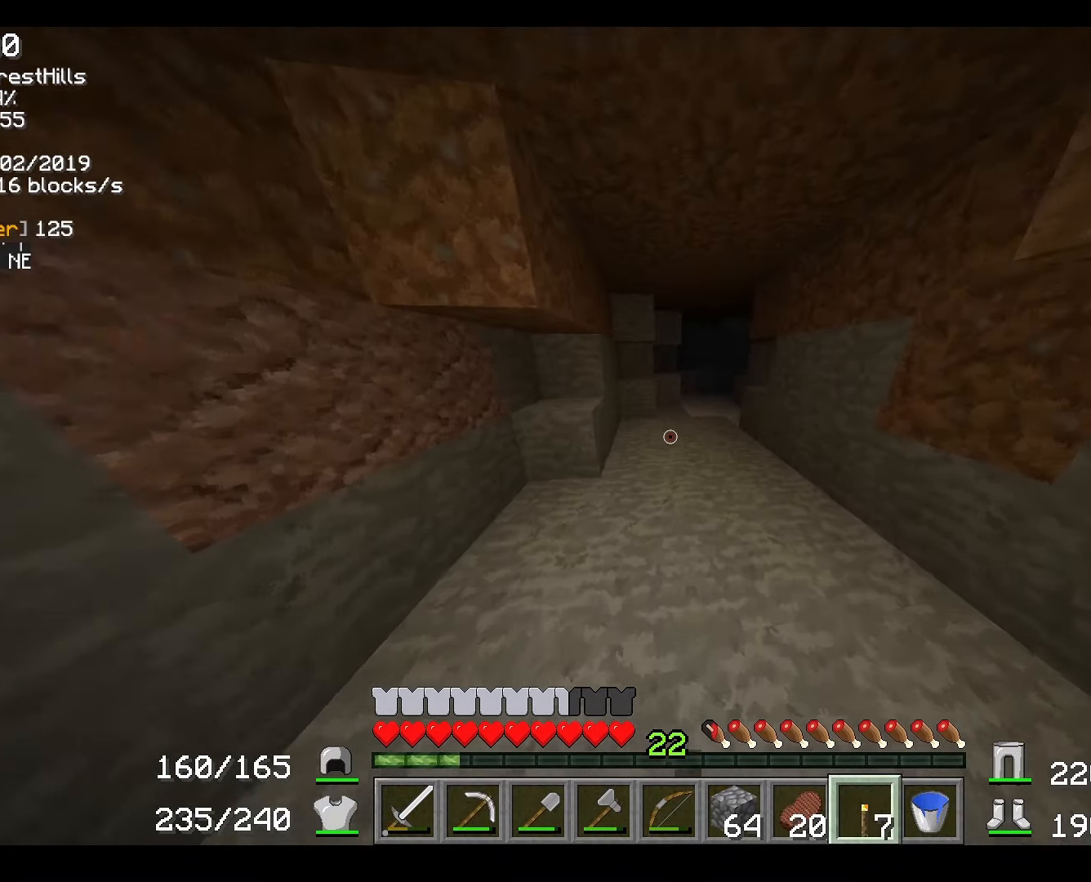
{"keys": ["w"], "mouse": [], "events": [[317, "mouse_left", "down"], [451, "mouse_left", "up"]]}
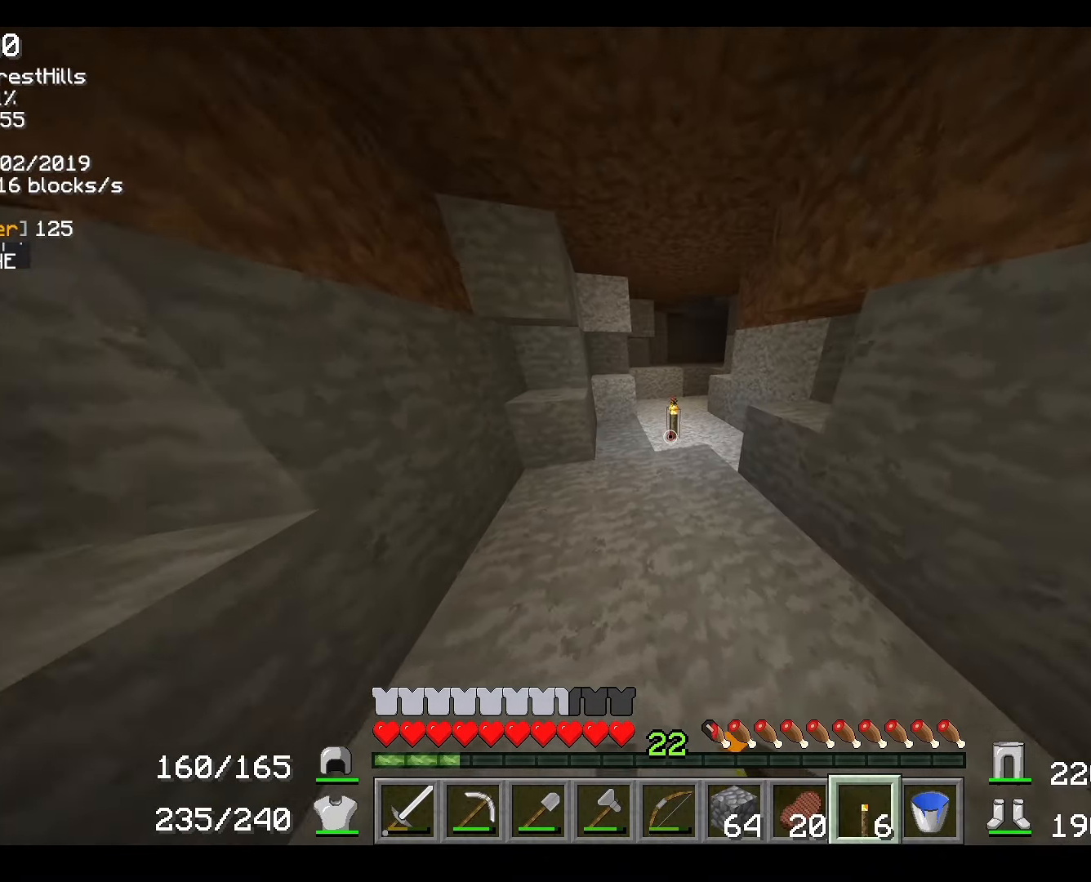
{"keys": ["d", "w"], "mouse": [], "events": [[334, "d", "down"]]}
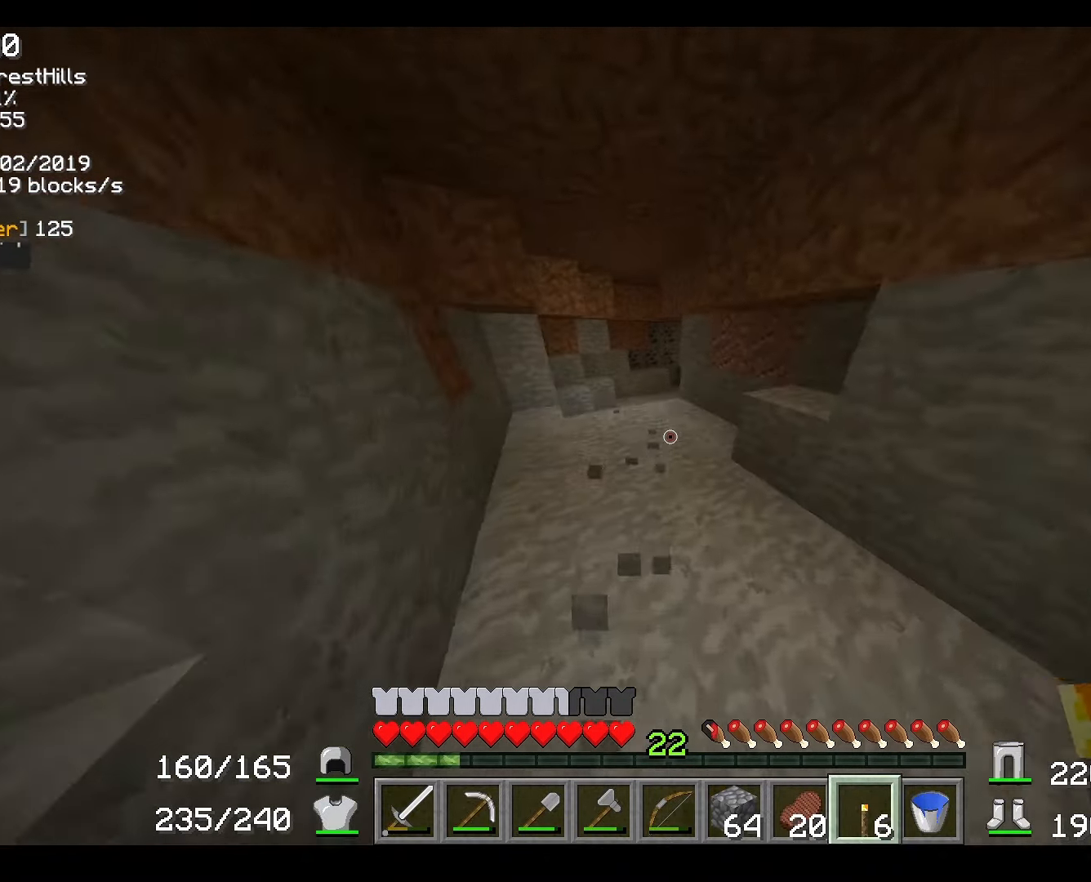
{"keys": ["a", "w"], "mouse": [], "events": [[84, "d", "up"], [368, "a", "down"]]}
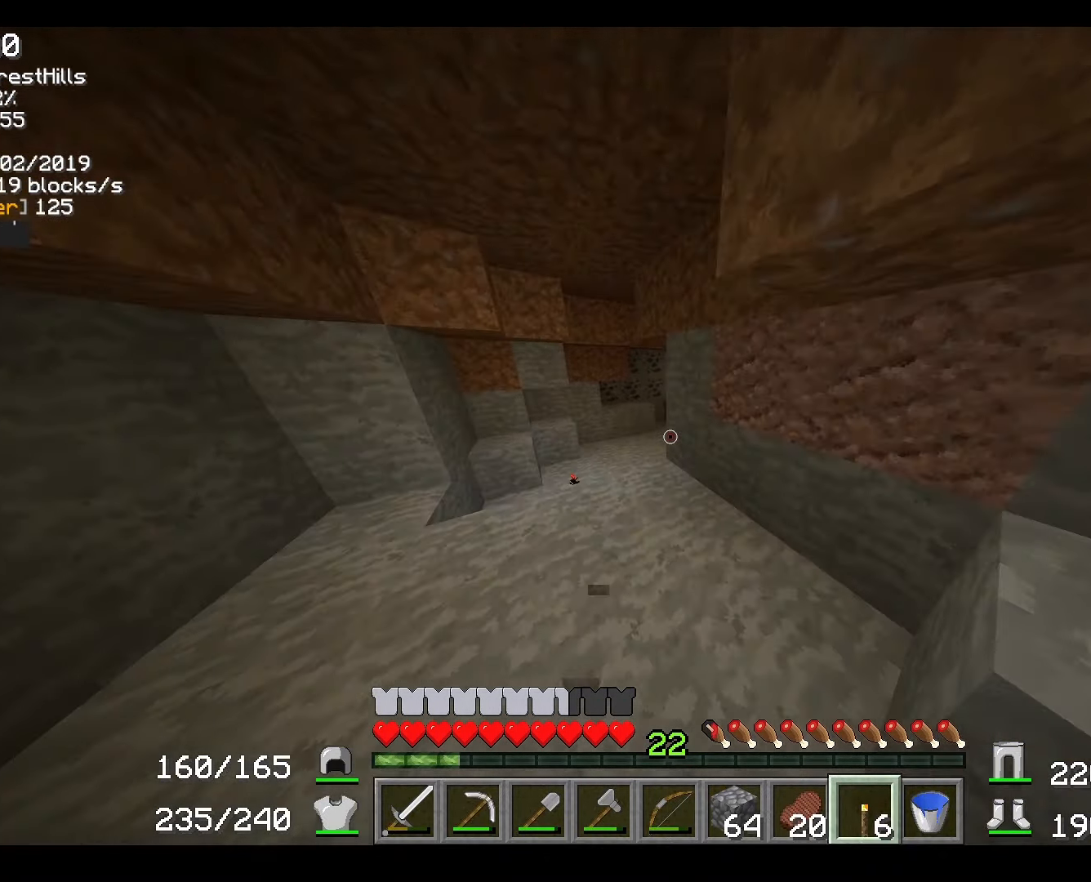
{"keys": ["a", "w"], "mouse": [], "events": []}
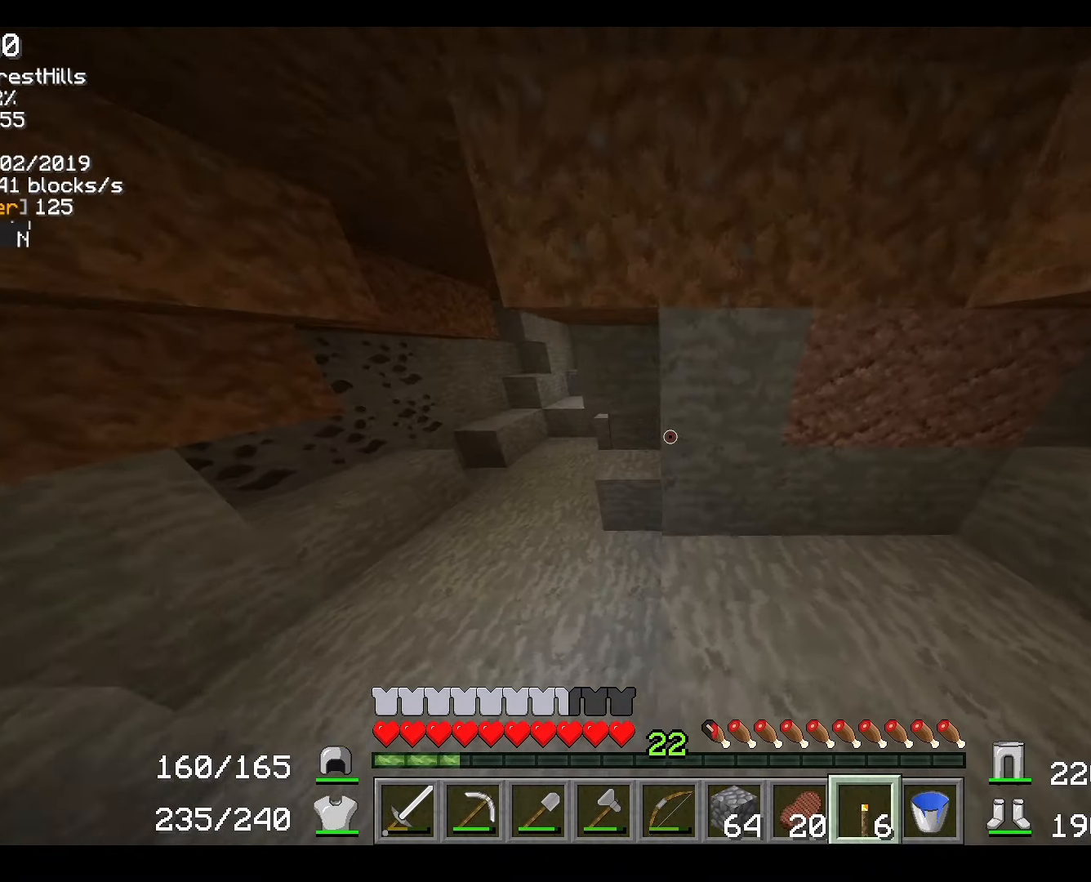
{"keys": ["a", "w"], "mouse": [], "events": []}